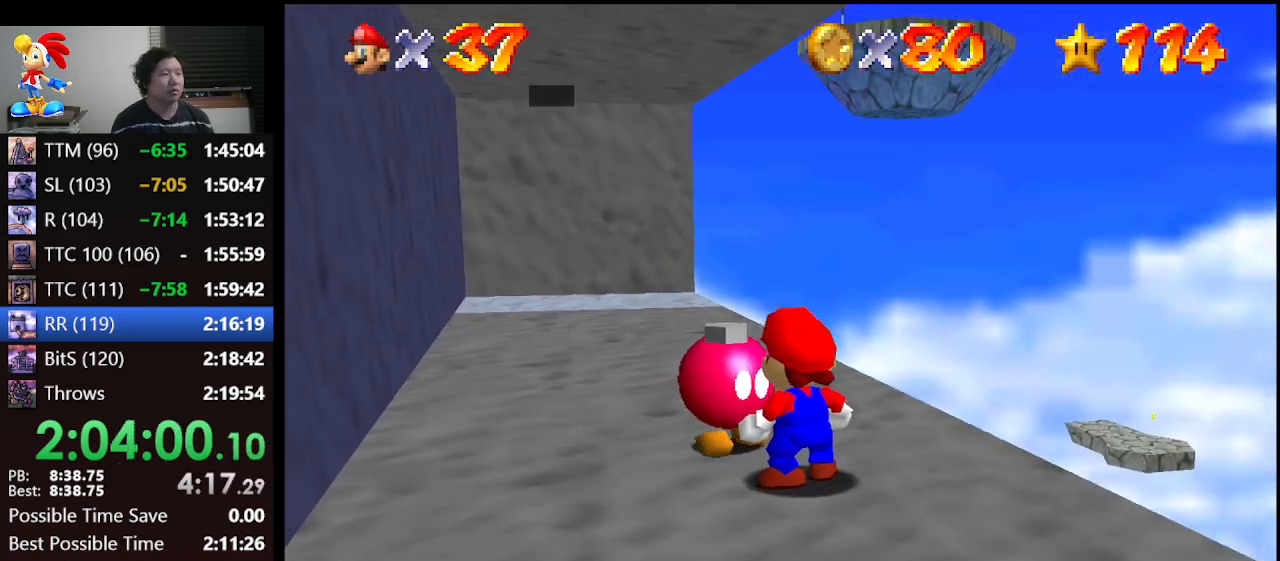
Gameplay with a controller (Nintendo layout); each line is a JSON object with the inputs held at the frame after it. "events" lists button and stick changes between this image and that frame as [ms after this image, input, new state], when the widget could be followed in between. Not read: L1 L3 R3.
{"buttons": [], "left_stick": "center", "events": [[233, "A", "down"], [300, "B", "down"], [467, "A", "up"], [467, "B", "up"]]}
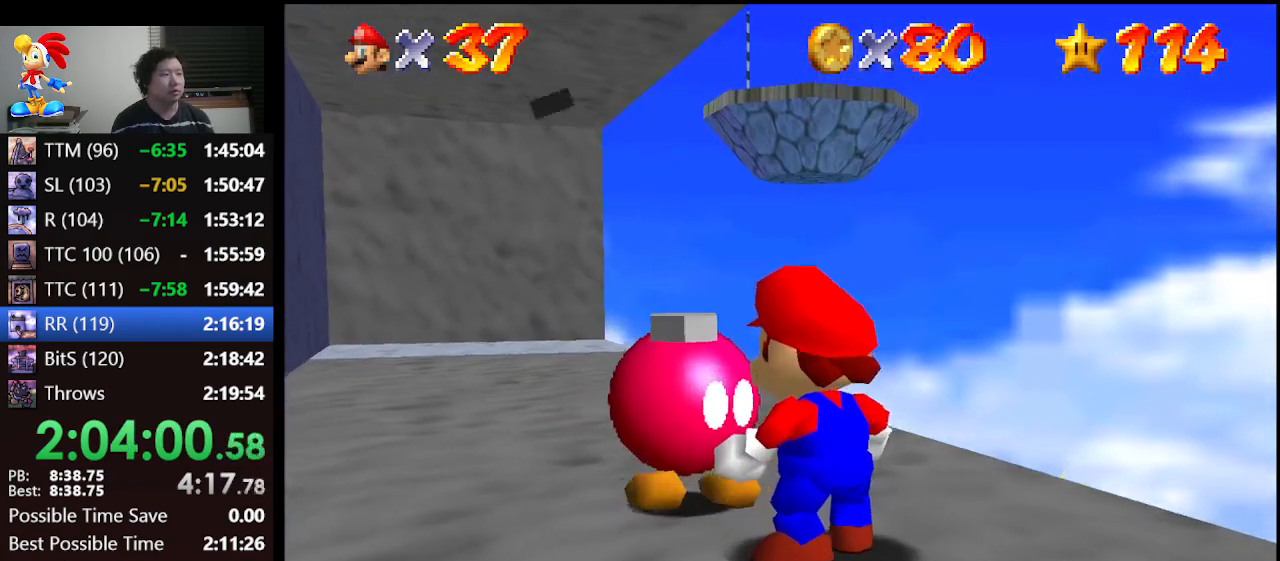
{"buttons": [], "left_stick": "up", "events": [[367, "left_stick", "up"]]}
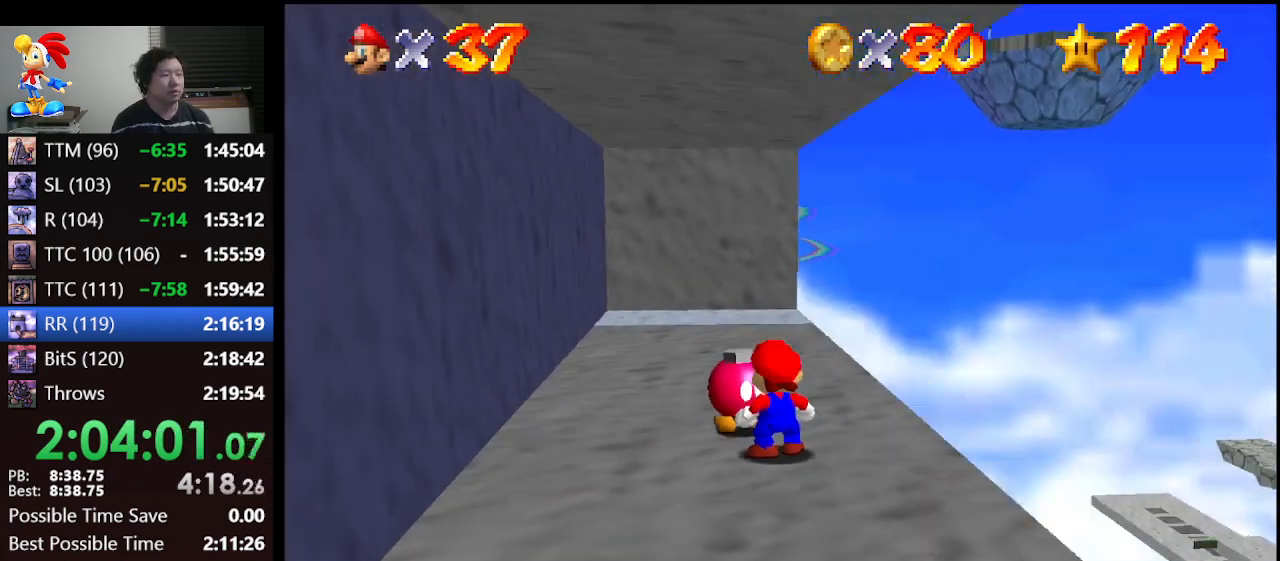
{"buttons": [], "left_stick": "up-right", "events": [[167, "left_stick", "up-right"]]}
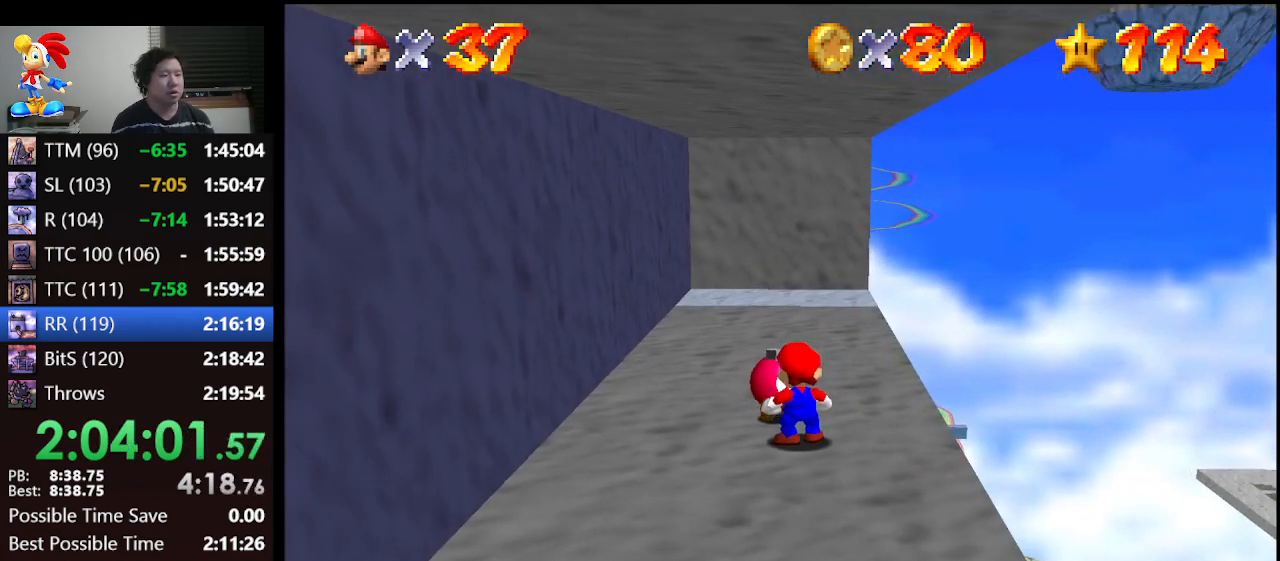
{"buttons": [], "left_stick": "up", "events": [[400, "left_stick", "up"]]}
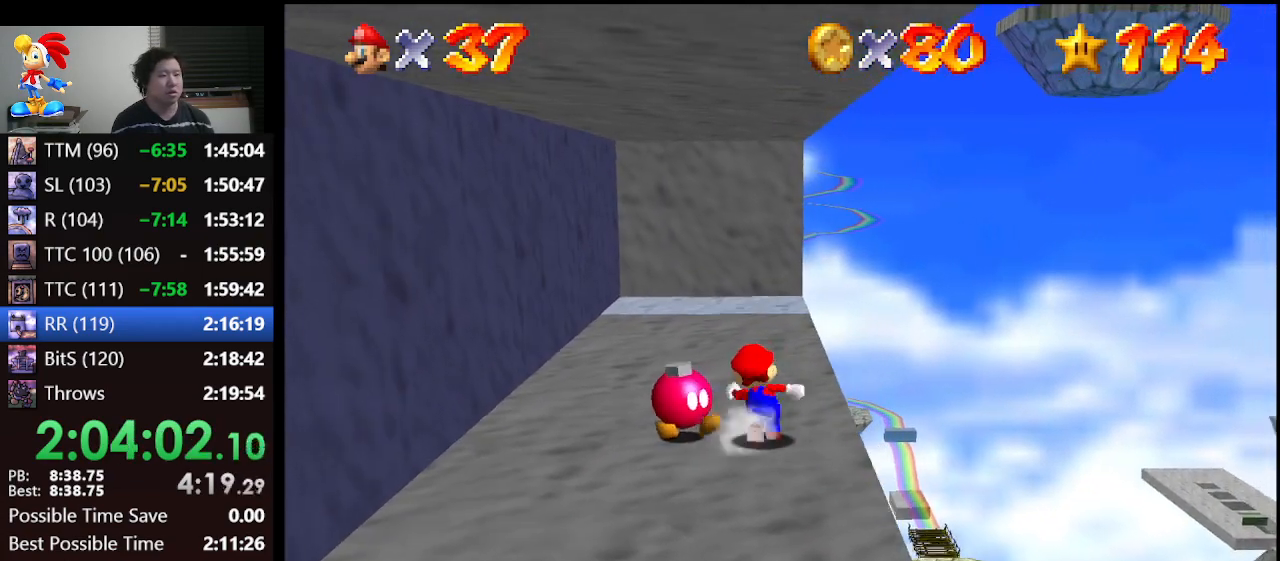
{"buttons": [], "left_stick": "up-right", "events": [[367, "left_stick", "up-right"]]}
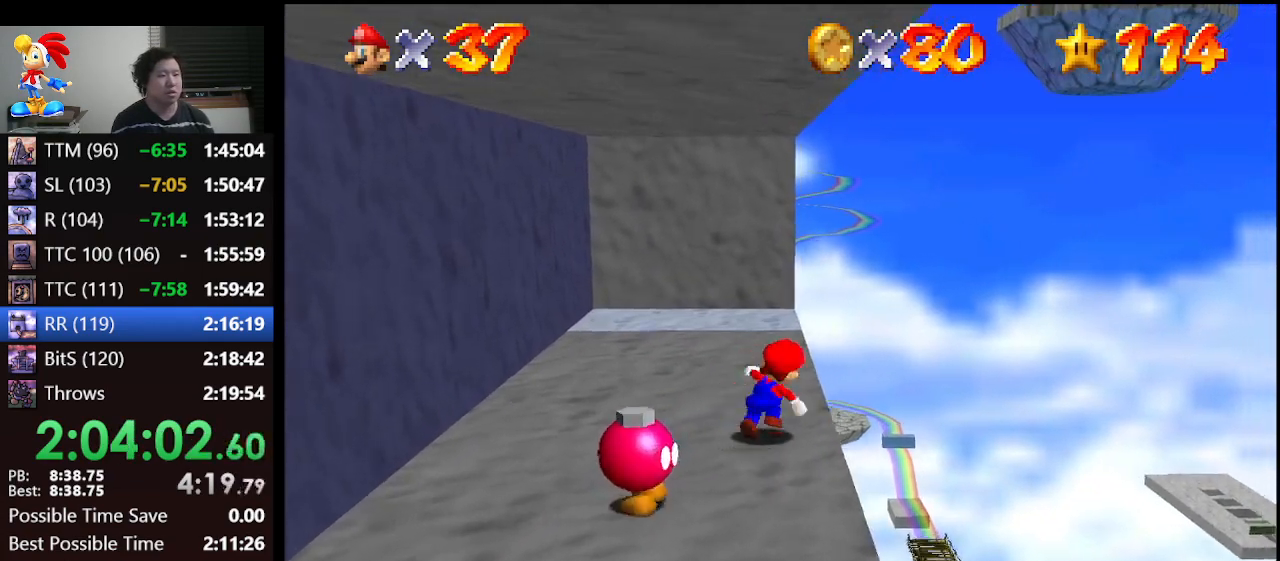
{"buttons": ["A", "Z"], "left_stick": "up", "events": [[67, "left_stick", "up"], [333, "Z", "down"], [467, "A", "down"]]}
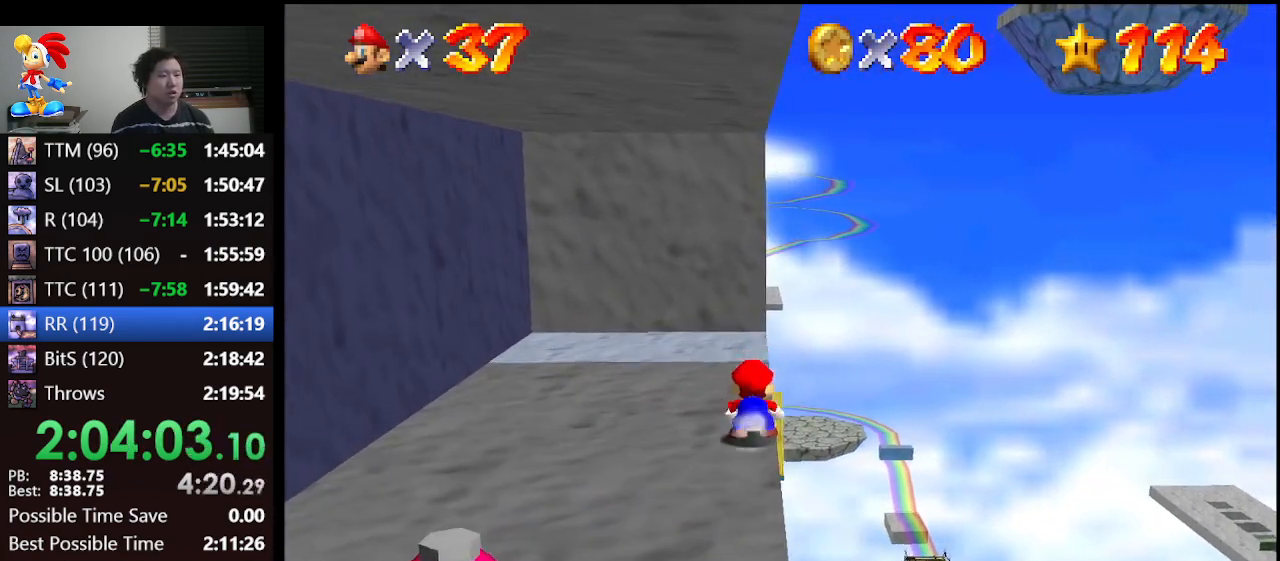
{"buttons": ["A", "Z"], "left_stick": "up", "events": []}
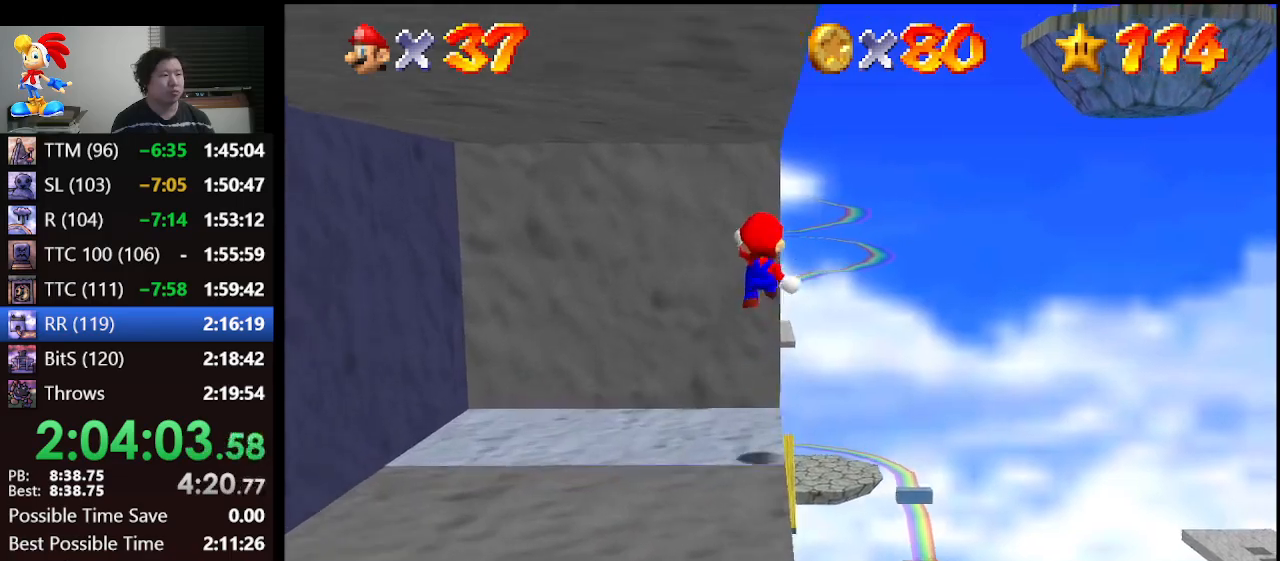
{"buttons": ["A"], "left_stick": "up-left", "events": [[100, "left_stick", "up-right"], [167, "A", "up"], [200, "Z", "up"], [267, "A", "down"], [467, "left_stick", "up-left"]]}
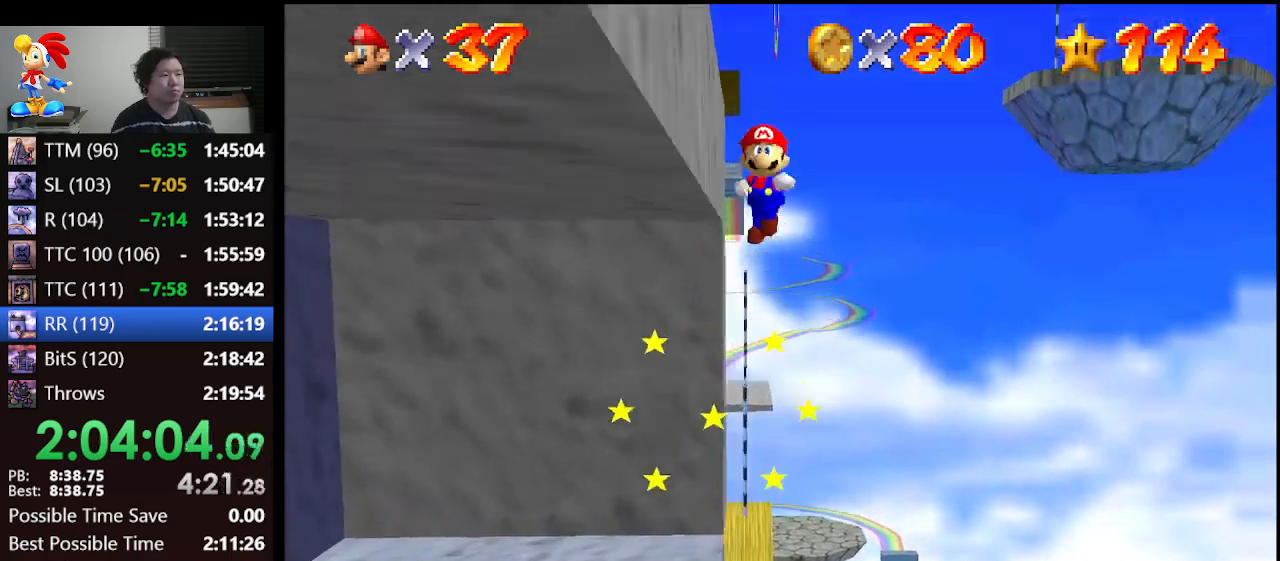
{"buttons": ["A"], "left_stick": "up-left", "events": []}
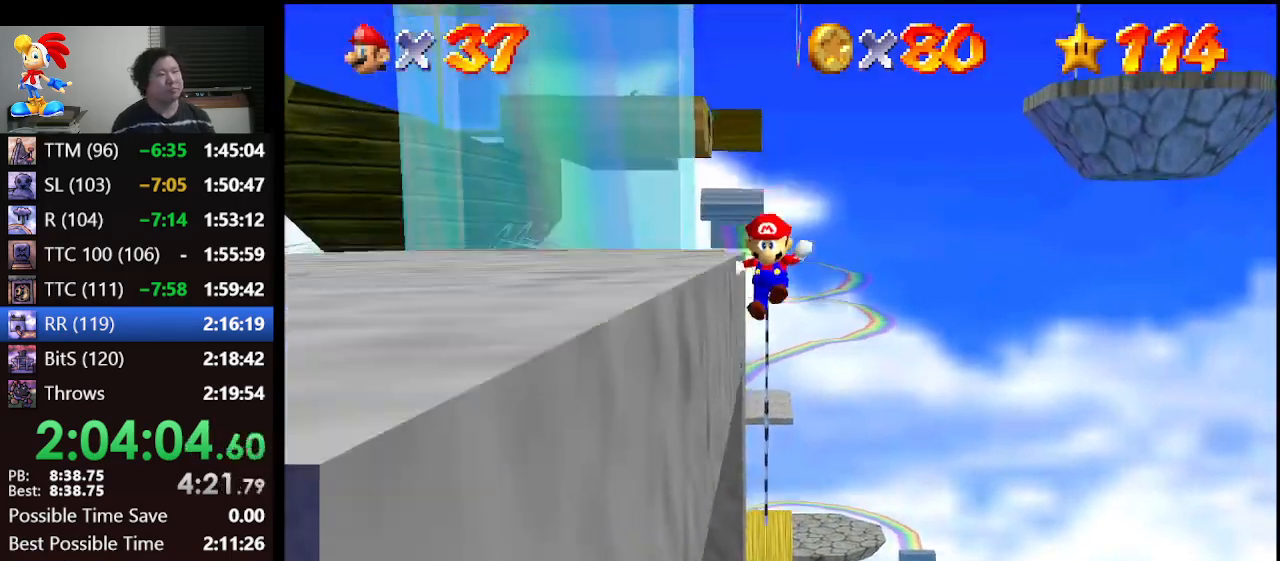
{"buttons": [], "left_stick": "up-left", "events": [[33, "A", "up"], [167, "A", "down"], [300, "A", "up"]]}
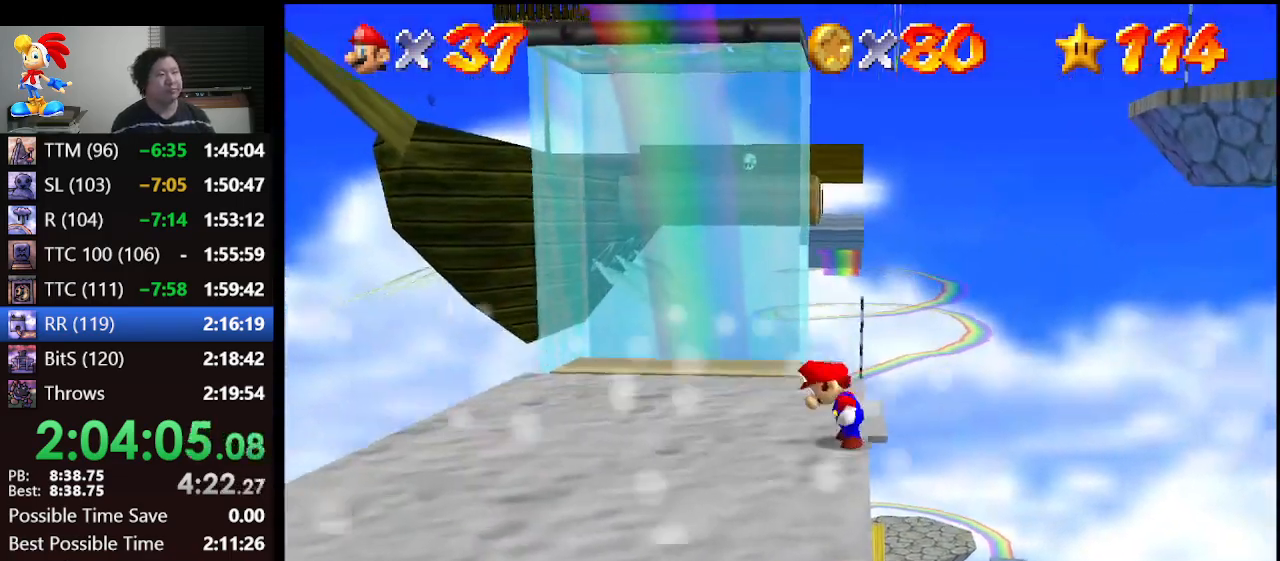
{"buttons": [], "left_stick": "up-left", "events": []}
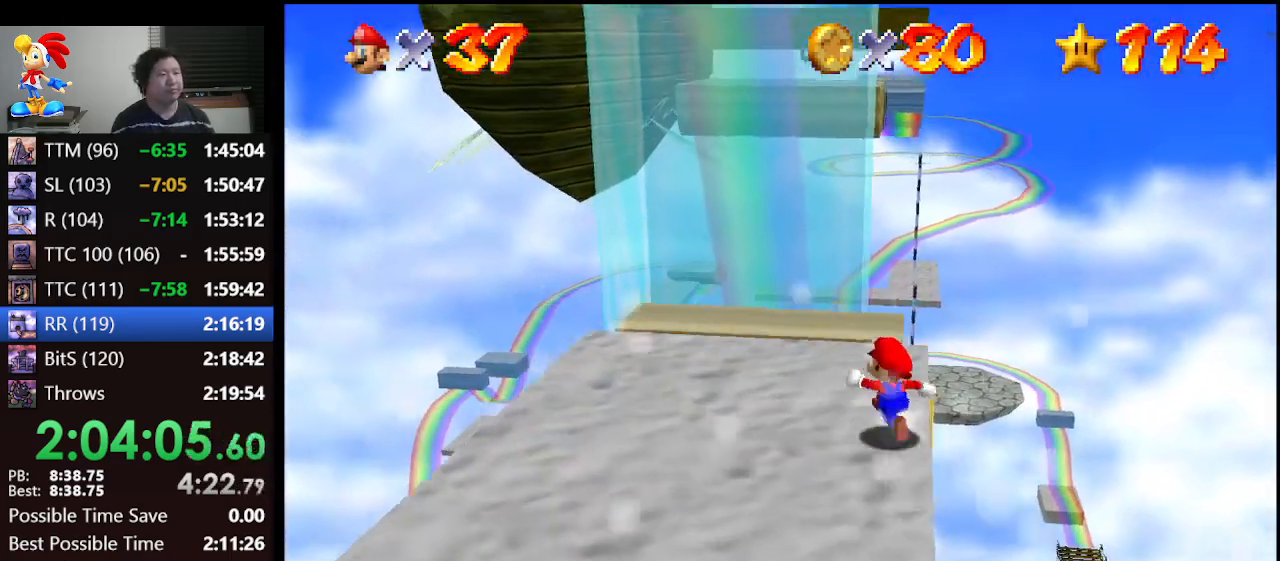
{"buttons": [], "left_stick": "up", "events": [[100, "left_stick", "up"]]}
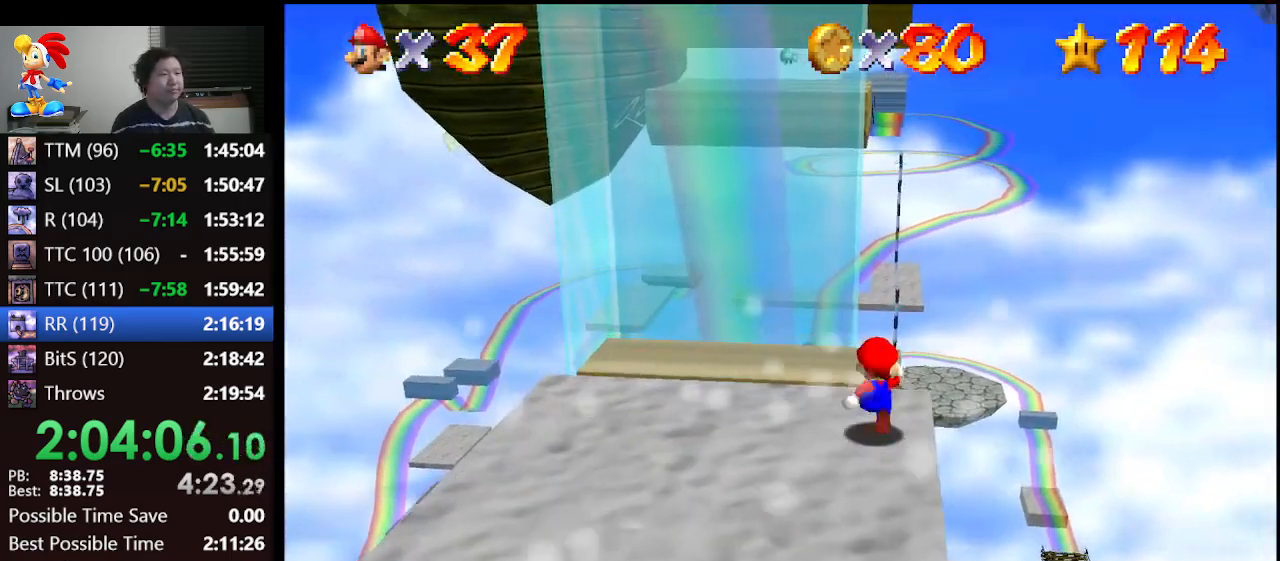
{"buttons": ["A"], "left_stick": "up", "events": [[367, "A", "down"]]}
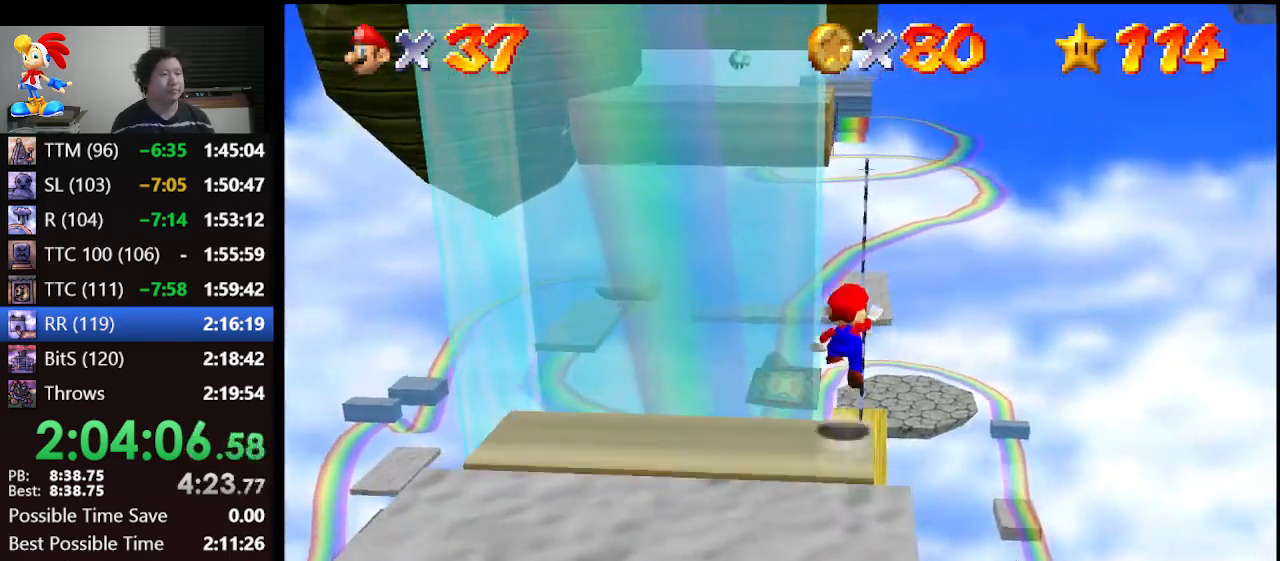
{"buttons": ["A"], "left_stick": "up-left", "events": [[500, "left_stick", "up-left"]]}
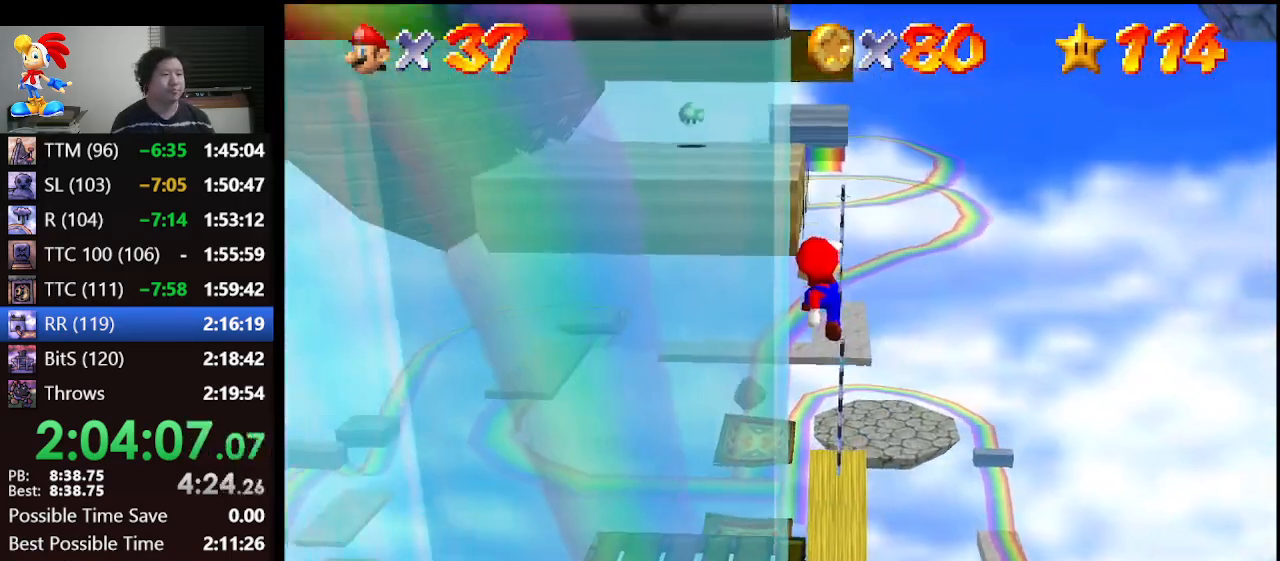
{"buttons": [], "left_stick": "up-left", "events": [[333, "A", "up"]]}
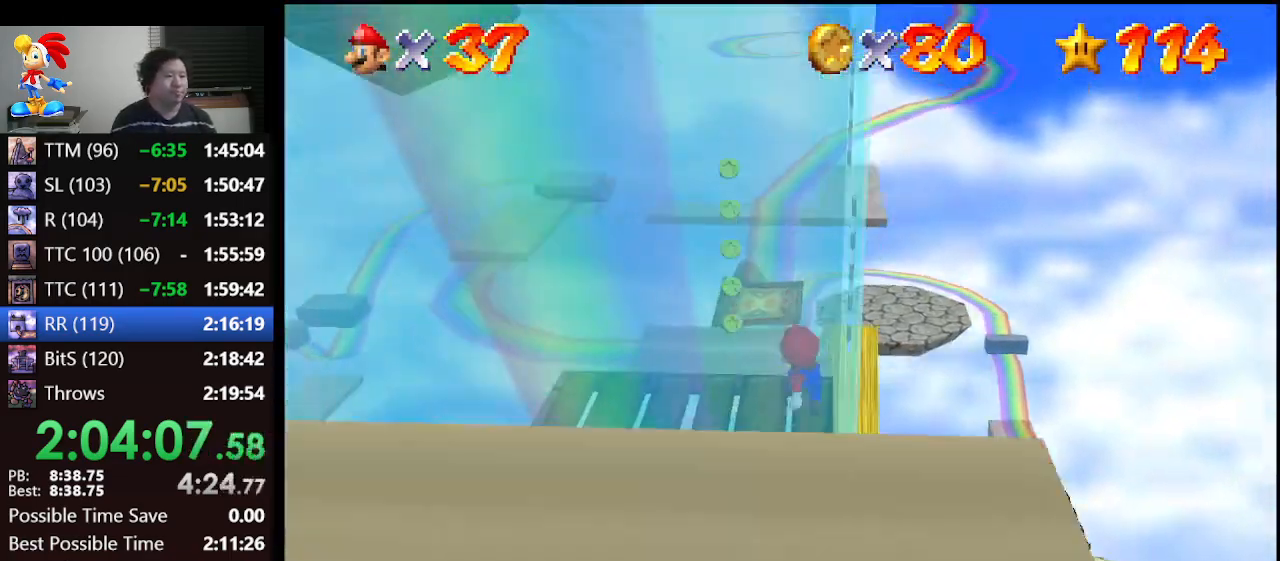
{"buttons": [], "left_stick": "center", "events": [[67, "C_RIGHT", "down"], [133, "C_RIGHT", "up"], [233, "C_RIGHT", "down"], [233, "left_stick", "center"], [300, "C_RIGHT", "up"]]}
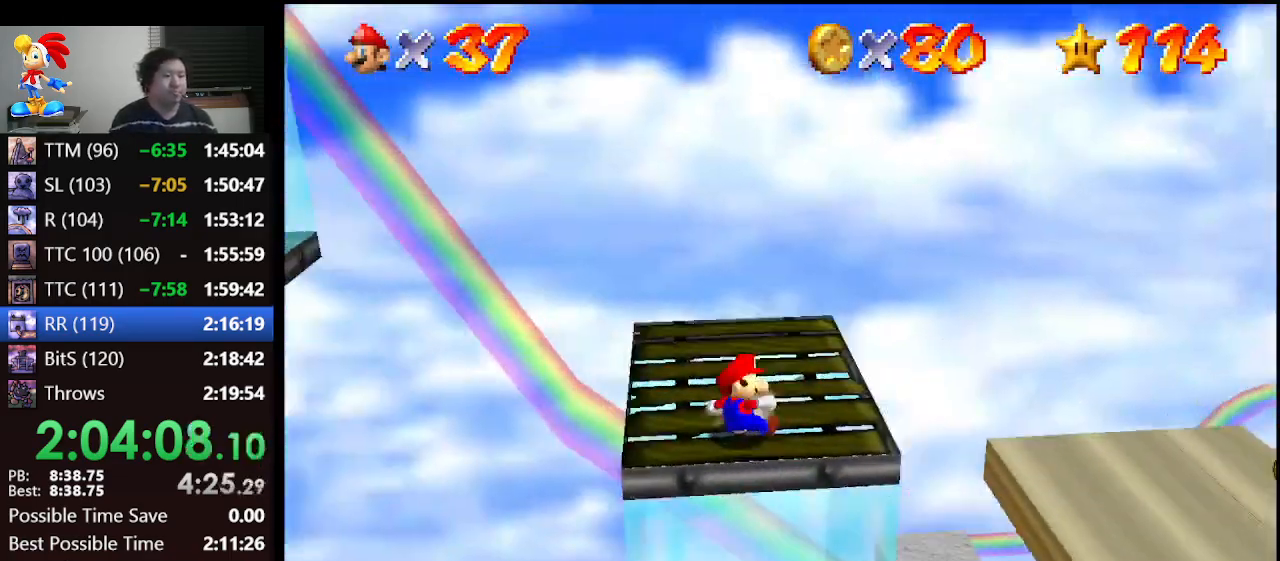
{"buttons": ["A"], "left_stick": "right", "events": [[33, "left_stick", "right"], [400, "A", "down"]]}
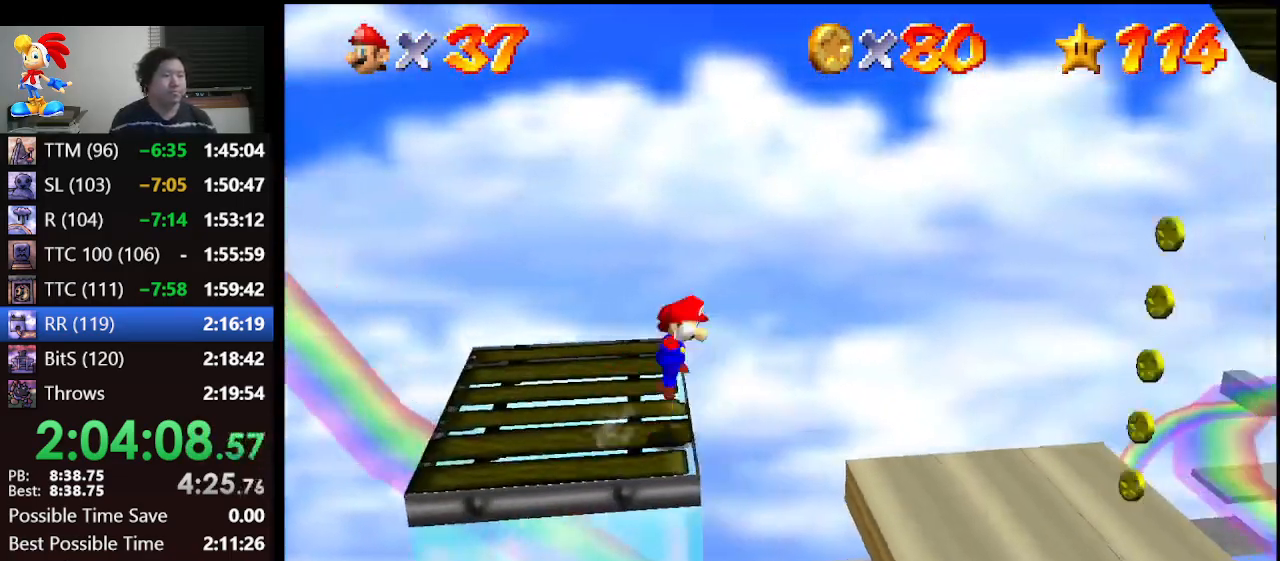
{"buttons": [], "left_stick": "left", "events": [[67, "A", "up"], [367, "left_stick", "left"]]}
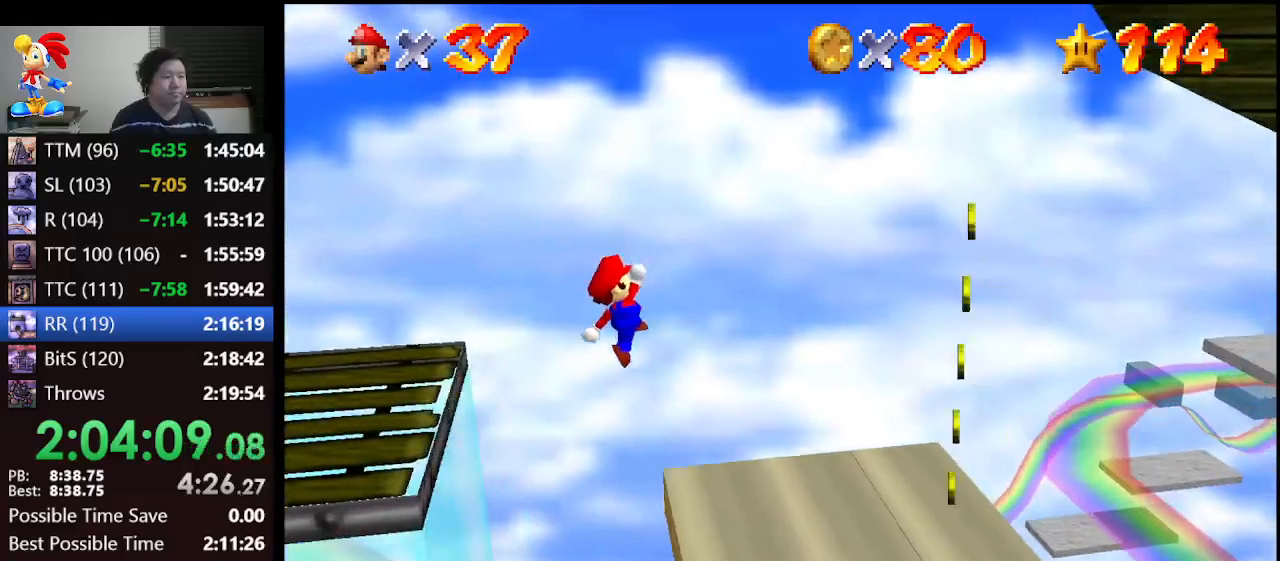
{"buttons": [], "left_stick": "right", "events": [[33, "left_stick", "center"], [267, "left_stick", "right"]]}
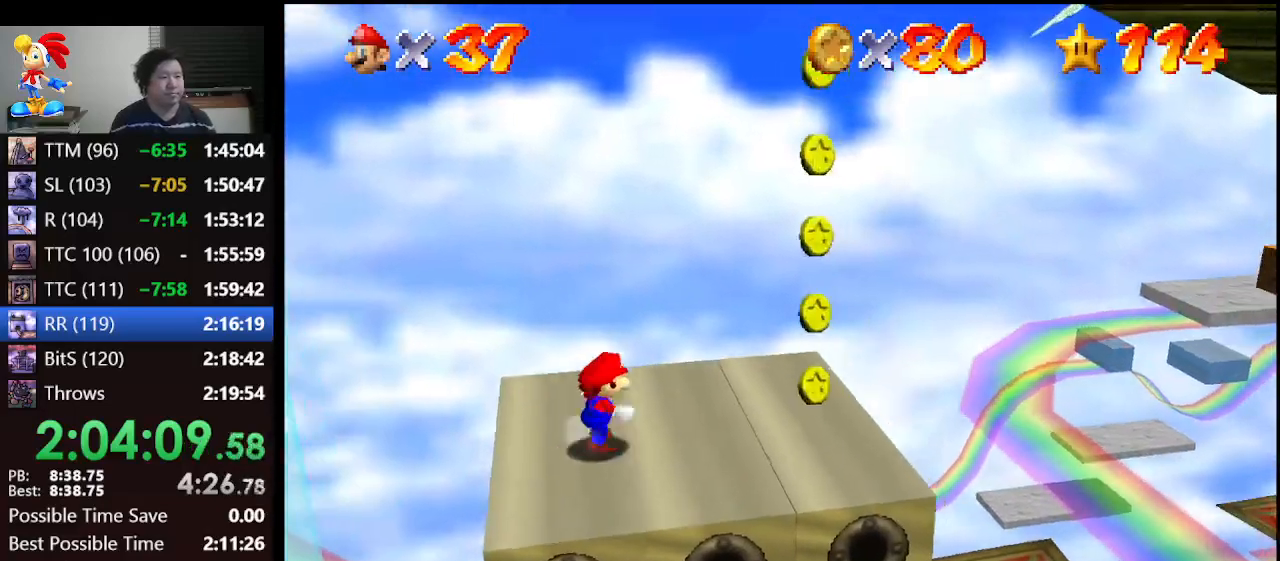
{"buttons": [], "left_stick": "left", "events": [[433, "left_stick", "left"]]}
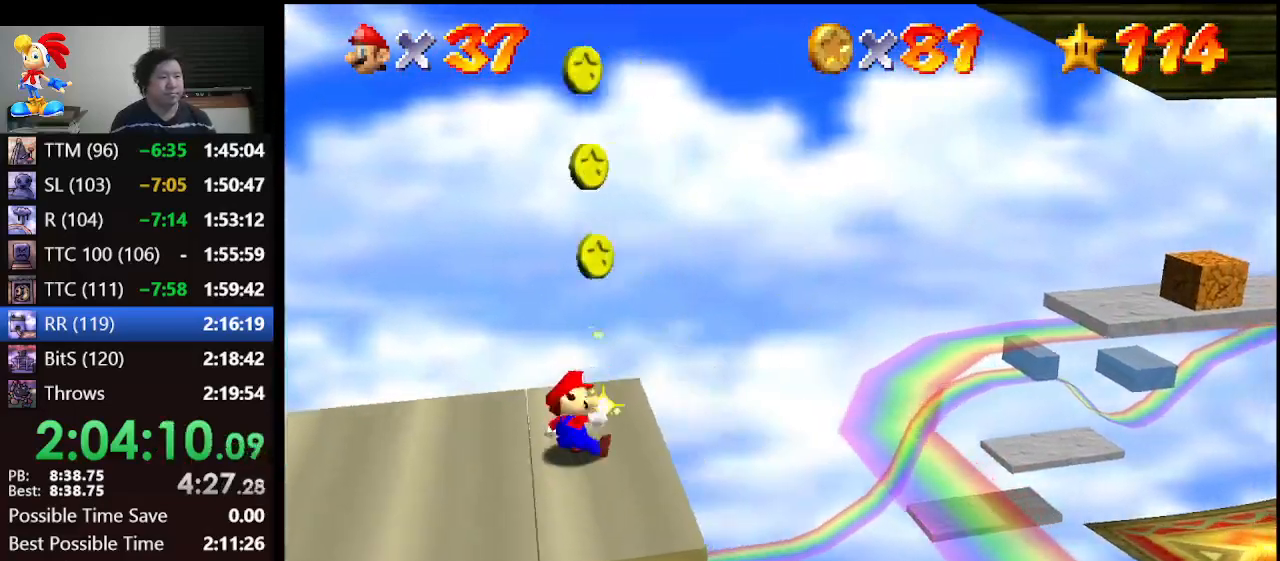
{"buttons": ["A"], "left_stick": "right", "events": [[67, "A", "down"], [167, "left_stick", "right"]]}
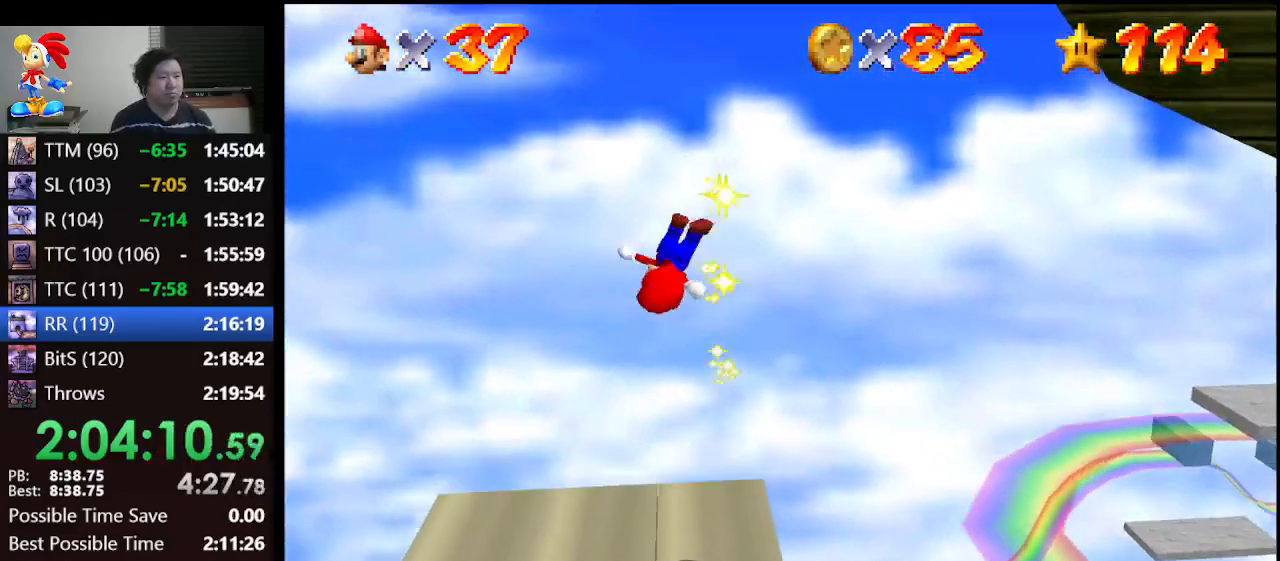
{"buttons": [], "left_stick": "left", "events": [[67, "A", "up"], [500, "left_stick", "left"]]}
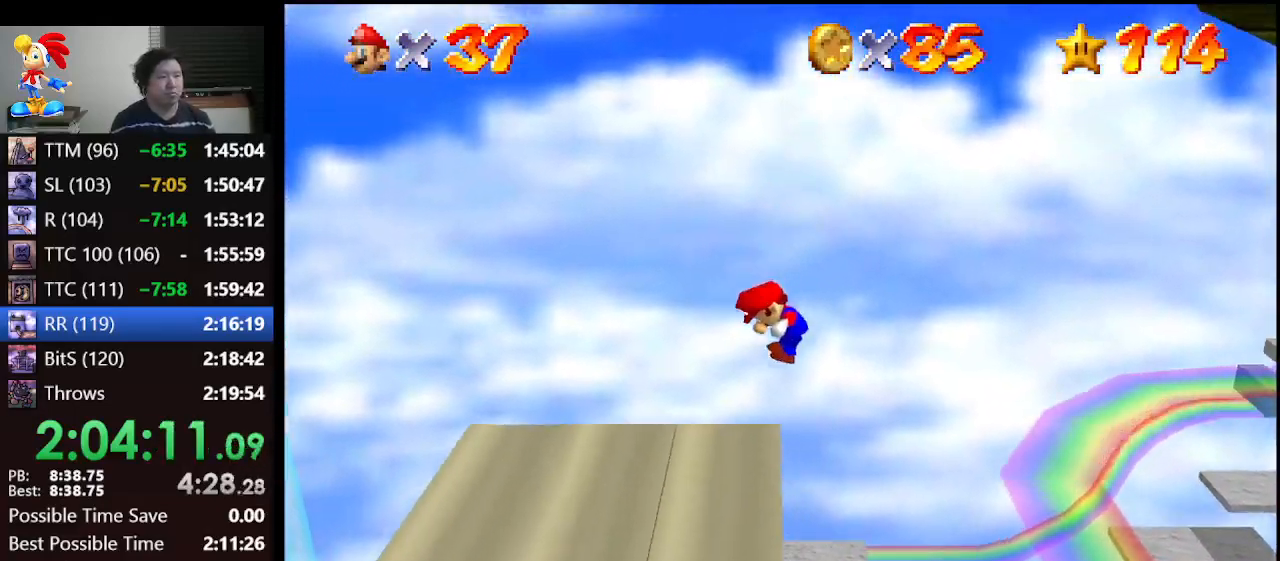
{"buttons": [], "left_stick": "center", "events": [[333, "left_stick", "center"]]}
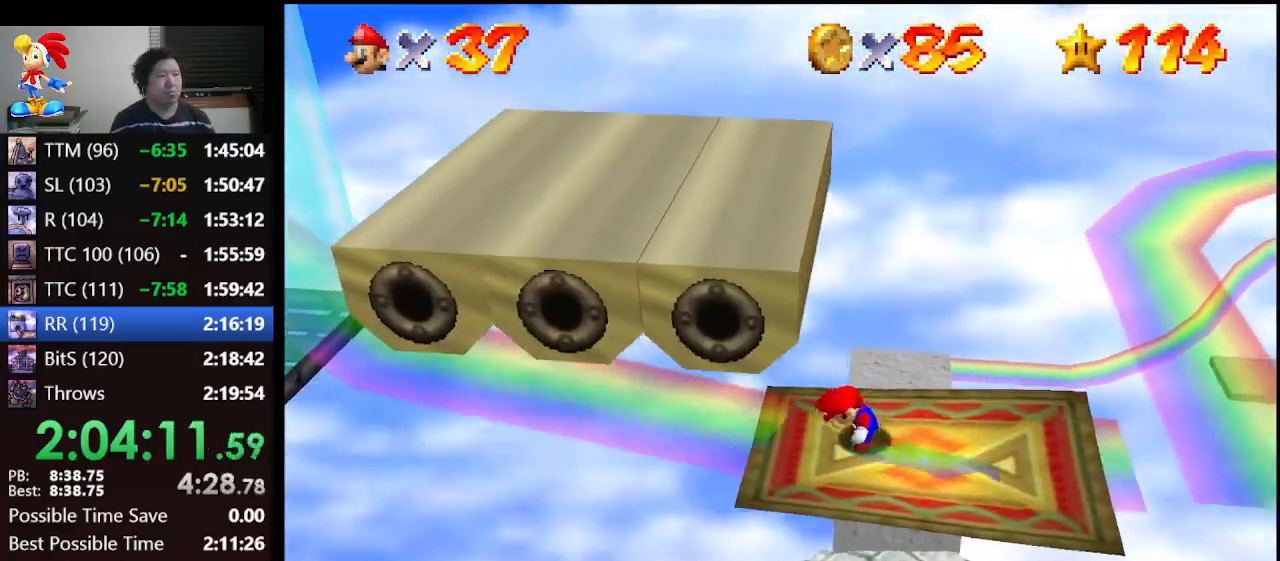
{"buttons": [], "left_stick": "left", "events": [[400, "left_stick", "left"]]}
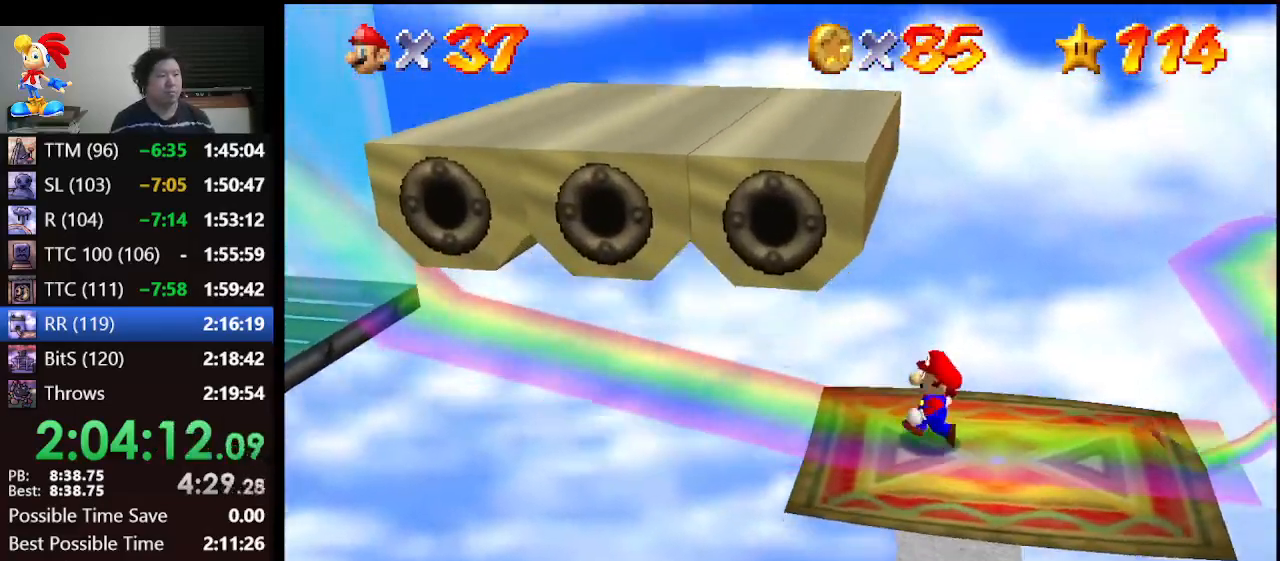
{"buttons": [], "left_stick": "center", "events": [[33, "left_stick", "center"], [300, "left_stick", "left"], [433, "left_stick", "center"]]}